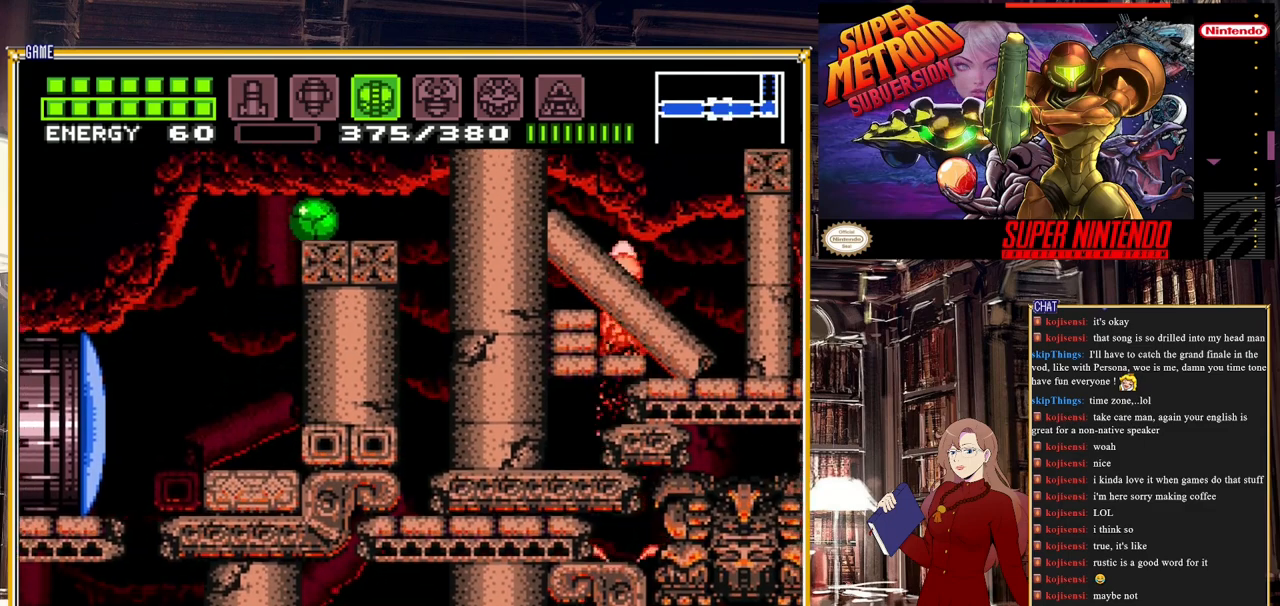
Gameplay with a controller (Nintendo layout); each line is a JSON object with the inputs held at the frame after it. "events" lists button and stick changes between this image and that frame as [ms after this image, input, new state], when the widget could be followed in between. Not read: L3 R3.
{"buttons": [], "events": [[100, "B", "down"], [400, "B", "up"], [450, "DPAD_RIGHT", "up"]]}
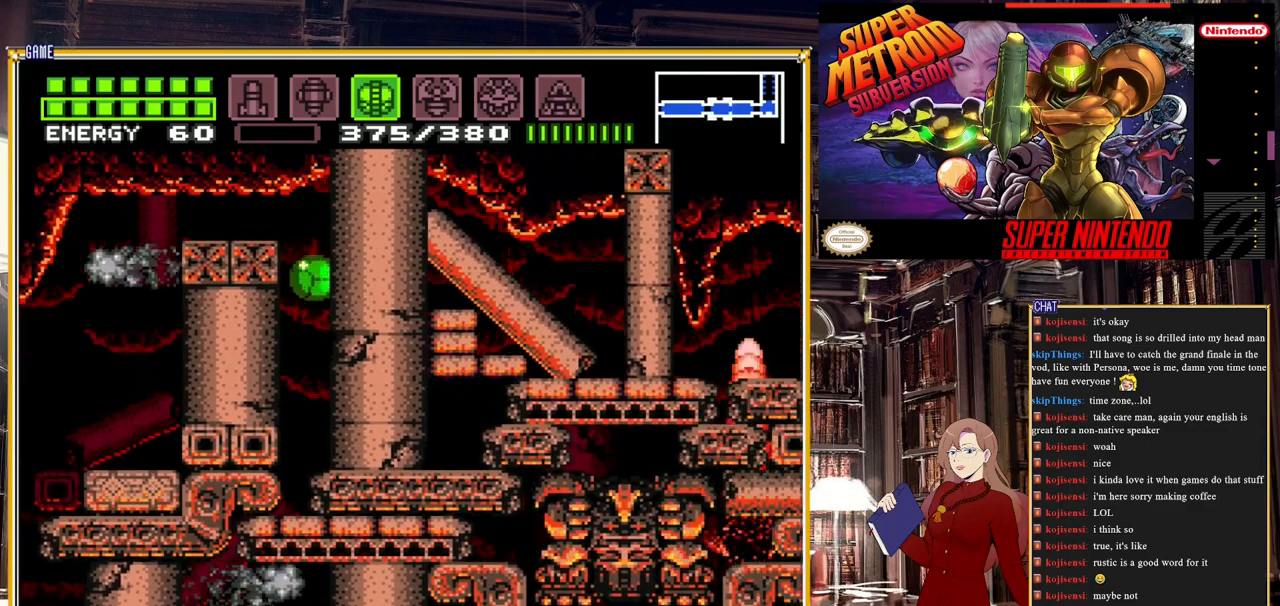
{"buttons": ["DPAD_RIGHT"], "events": [[117, "DPAD_UP", "down"], [250, "DPAD_UP", "up"], [450, "DPAD_RIGHT", "down"]]}
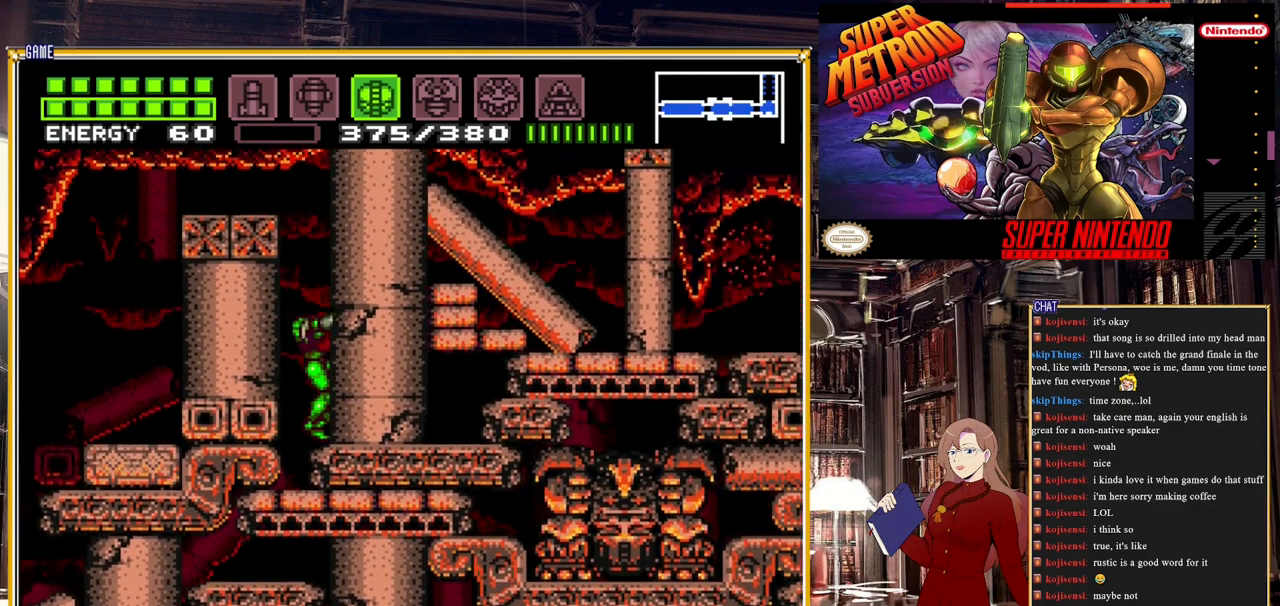
{"buttons": ["DPAD_RIGHT"], "events": [[17, "A", "down"], [83, "A", "up"], [183, "A", "down"], [267, "A", "up"]]}
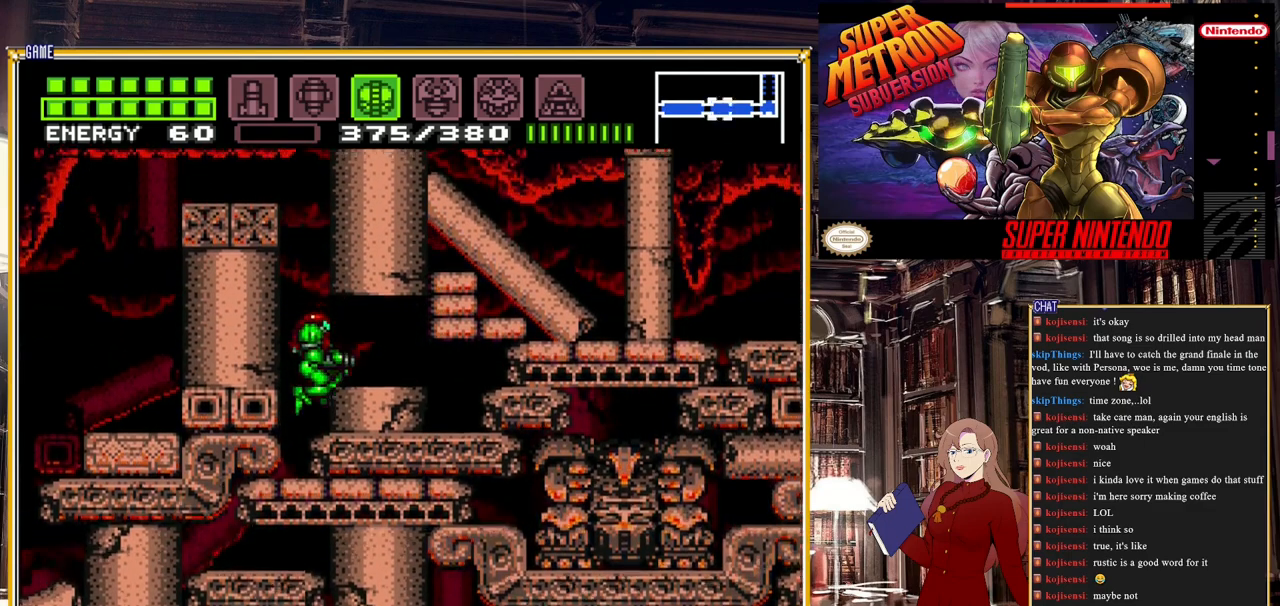
{"buttons": ["DPAD_DOWN"], "events": [[167, "DPAD_RIGHT", "up"], [300, "DPAD_DOWN", "down"], [367, "DPAD_DOWN", "up"], [433, "DPAD_DOWN", "down"]]}
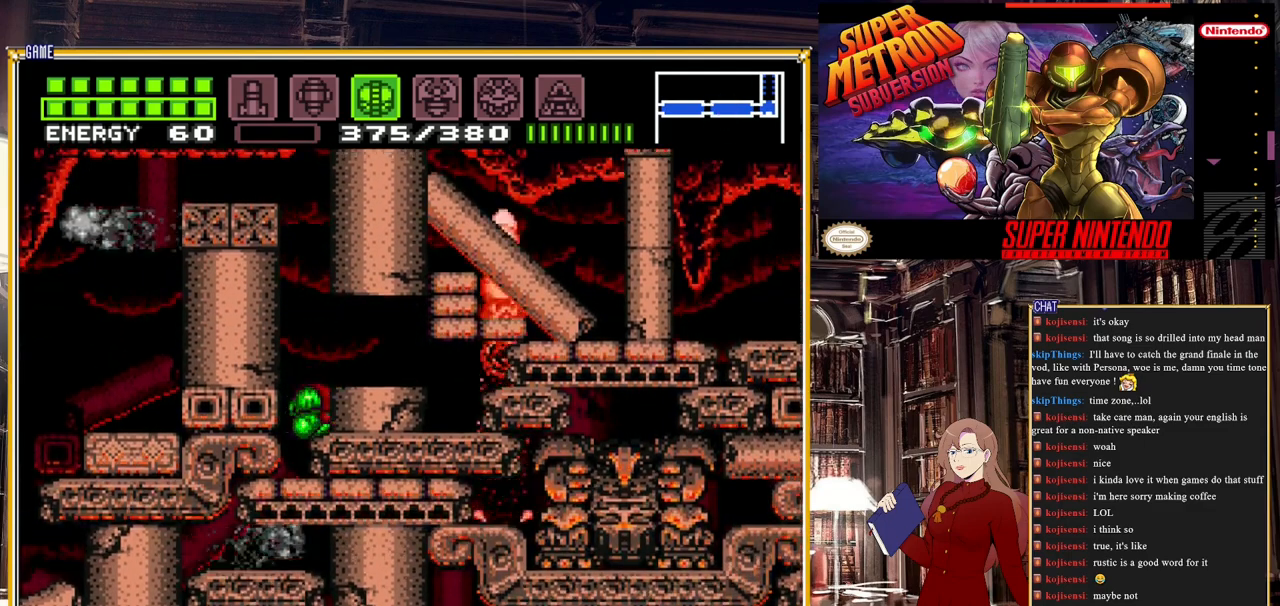
{"buttons": ["A", "DPAD_RIGHT"], "events": [[17, "DPAD_DOWN", "up"], [33, "A", "down"], [33, "DPAD_RIGHT", "down"], [167, "A", "up"], [383, "A", "down"]]}
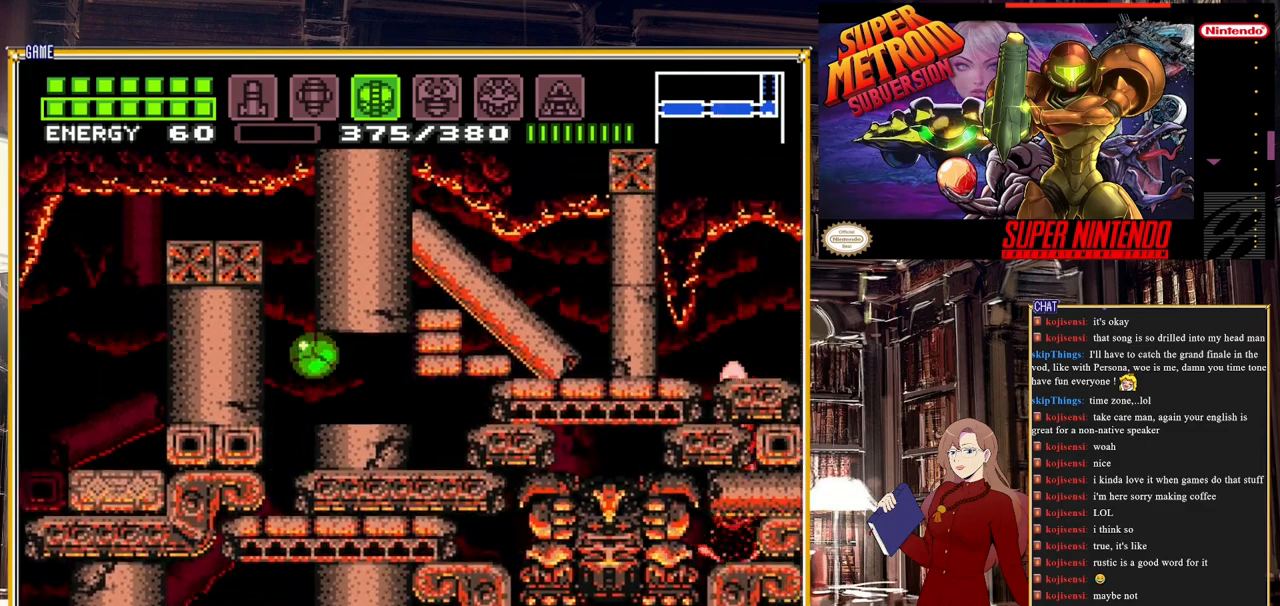
{"buttons": ["DPAD_RIGHT"], "events": [[33, "A", "up"], [417, "X", "down"], [483, "X", "up"]]}
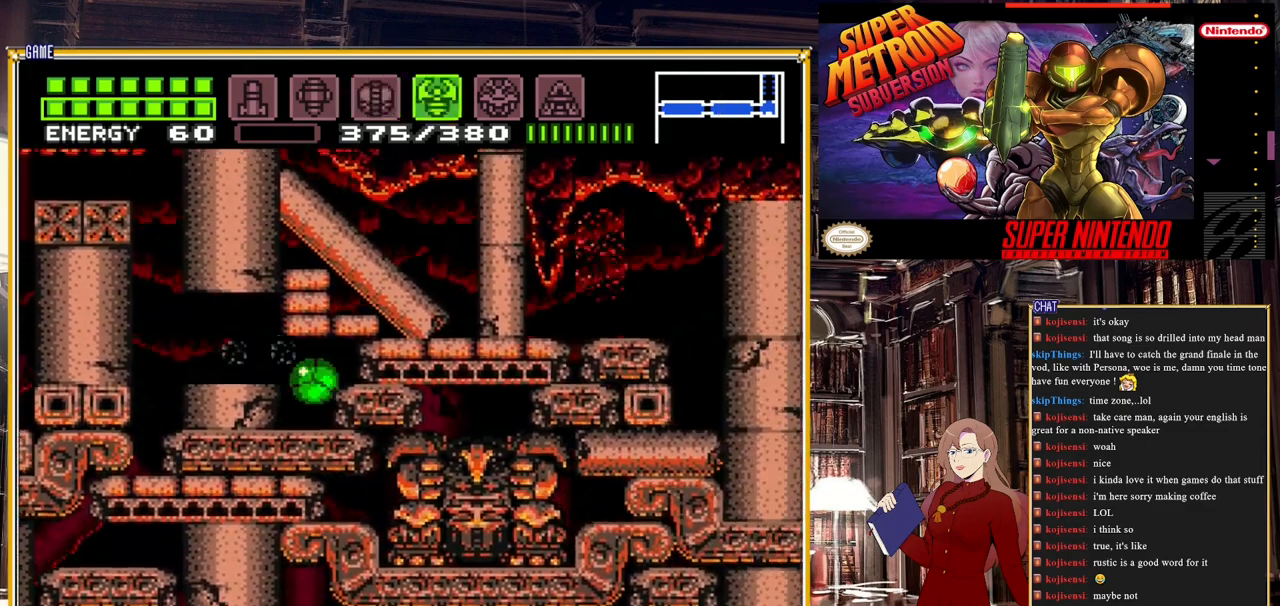
{"buttons": ["SELECT"], "events": [[67, "X", "down"], [133, "X", "up"], [283, "DPAD_RIGHT", "up"], [383, "SELECT", "down"]]}
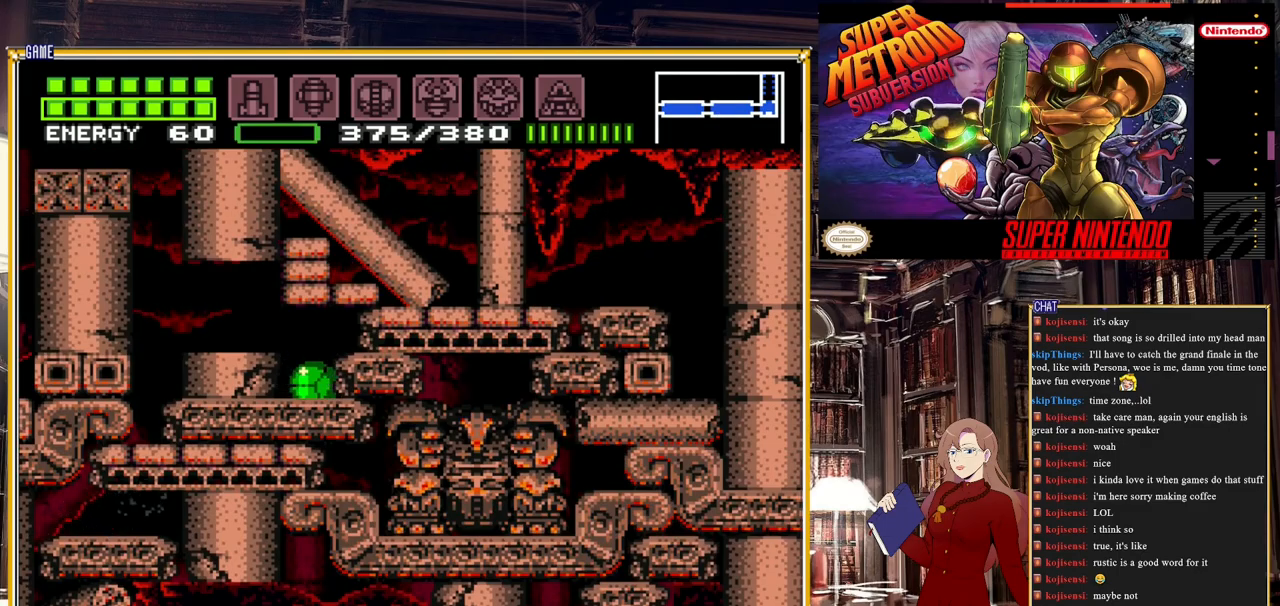
{"buttons": [], "events": [[33, "SELECT", "up"], [100, "X", "down"], [167, "X", "up"], [267, "X", "down"], [300, "X", "up"], [367, "X", "down"], [483, "X", "up"]]}
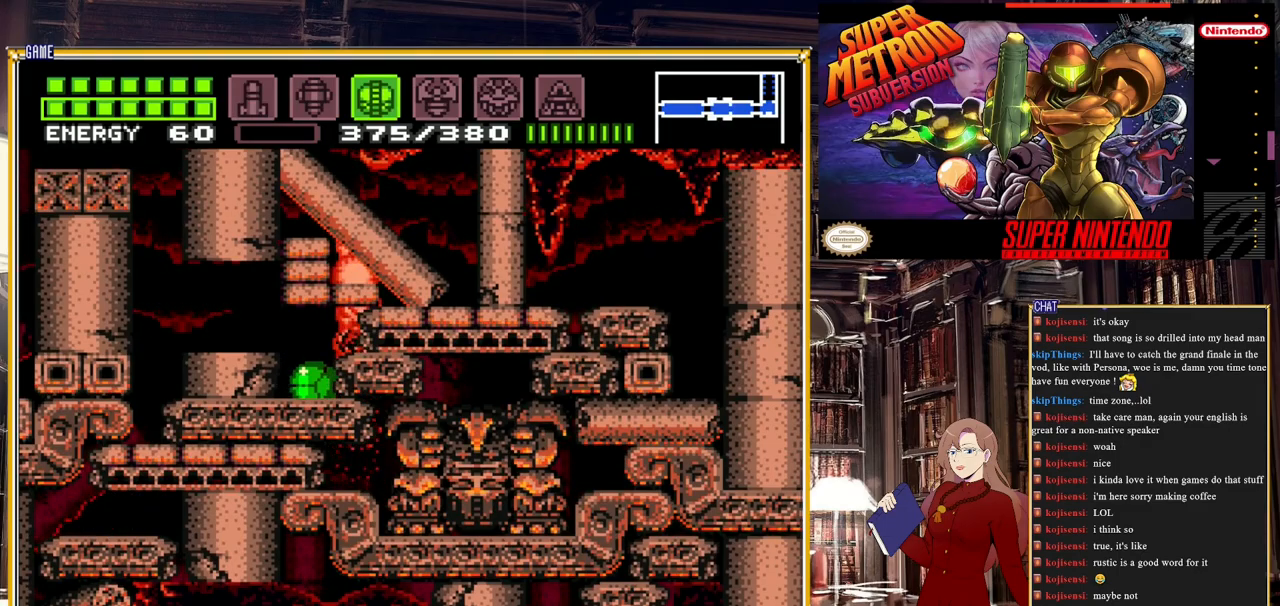
{"buttons": [], "events": [[133, "Y", "down"], [200, "Y", "up"], [217, "SELECT", "down"], [383, "SELECT", "up"]]}
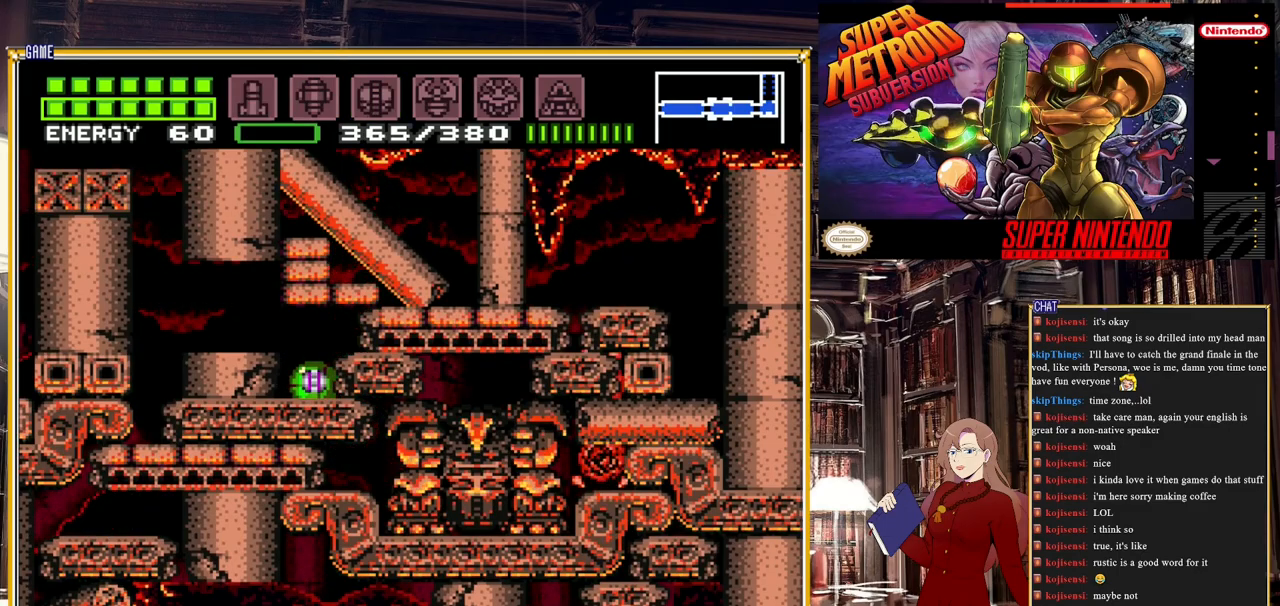
{"buttons": ["DPAD_DOWN"], "events": [[33, "DPAD_UP", "down"], [133, "DPAD_UP", "up"], [417, "DPAD_DOWN", "down"]]}
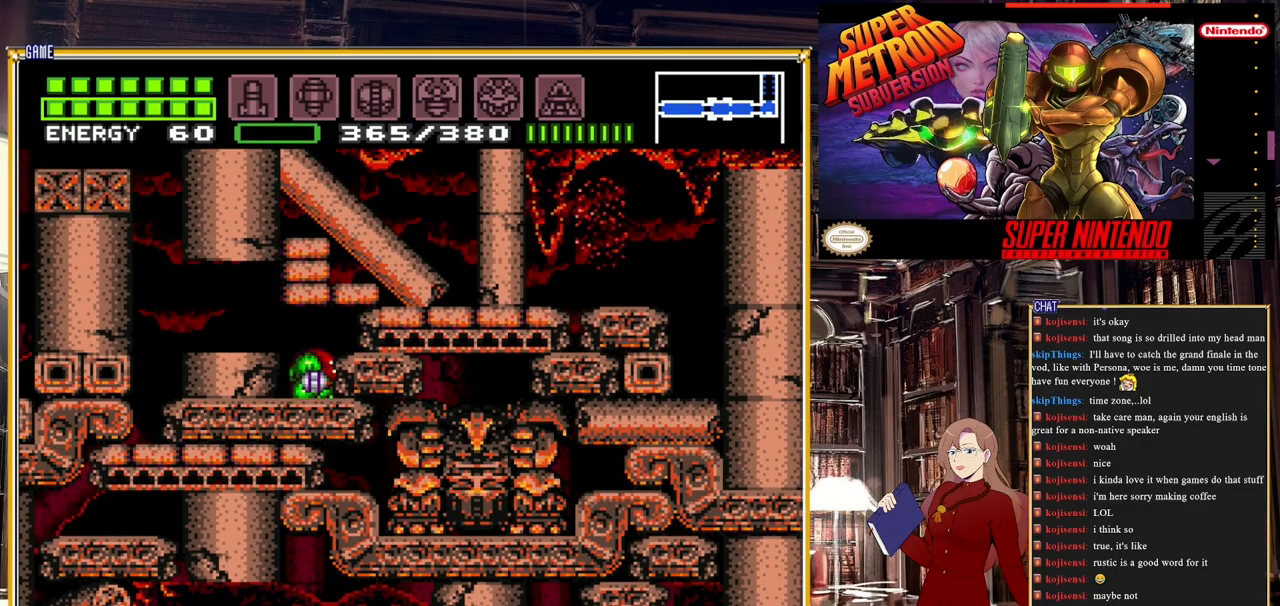
{"buttons": [], "events": [[17, "DPAD_DOWN", "up"]]}
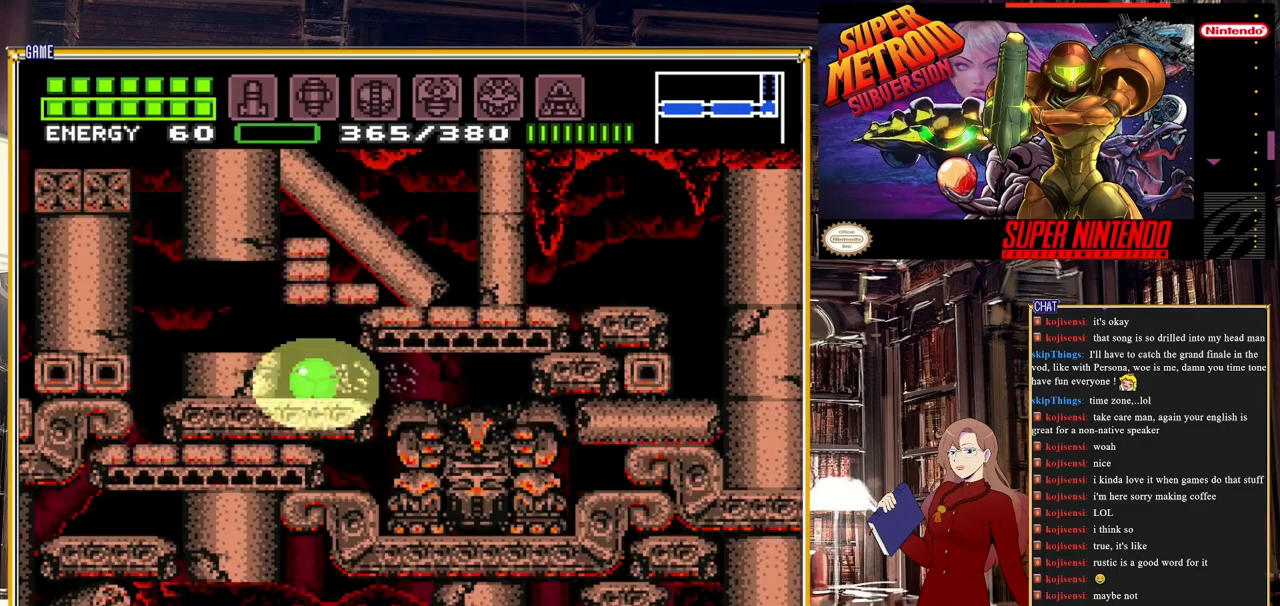
{"buttons": [], "events": []}
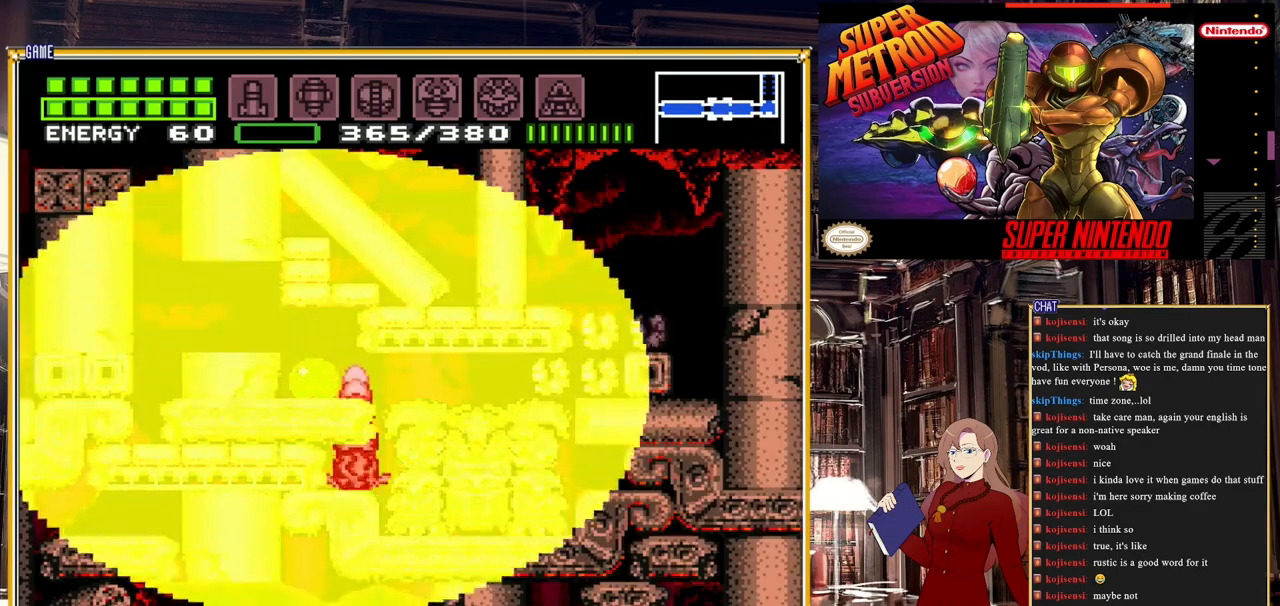
{"buttons": [], "events": []}
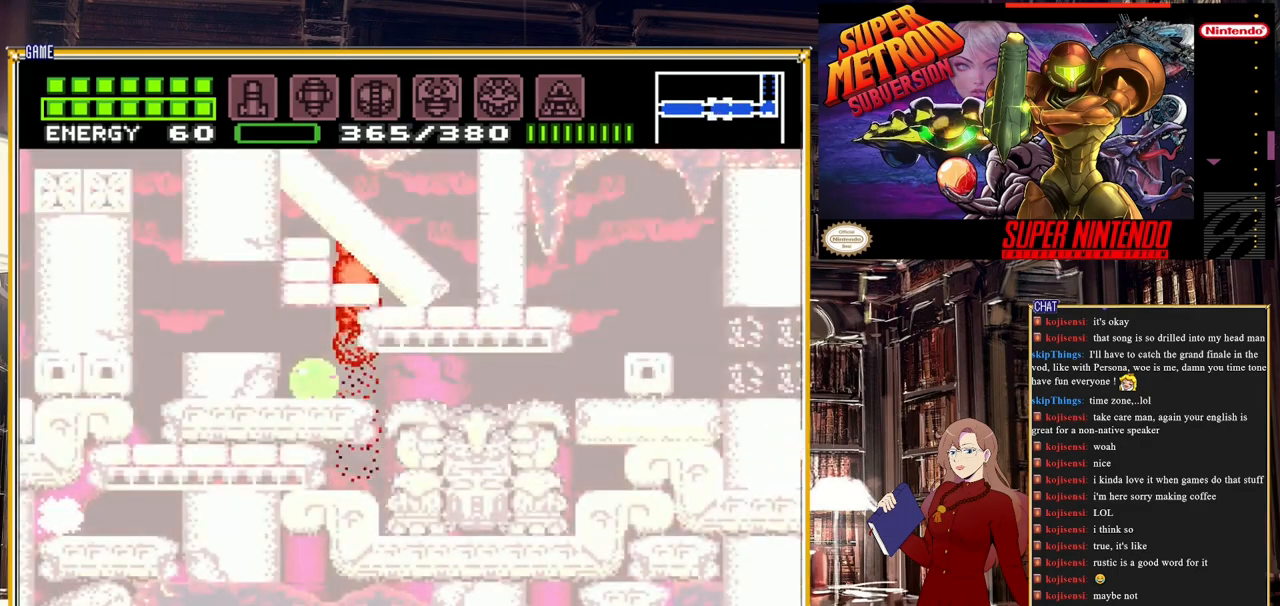
{"buttons": ["B", "DPAD_RIGHT"], "events": [[67, "B", "down"], [117, "DPAD_RIGHT", "down"]]}
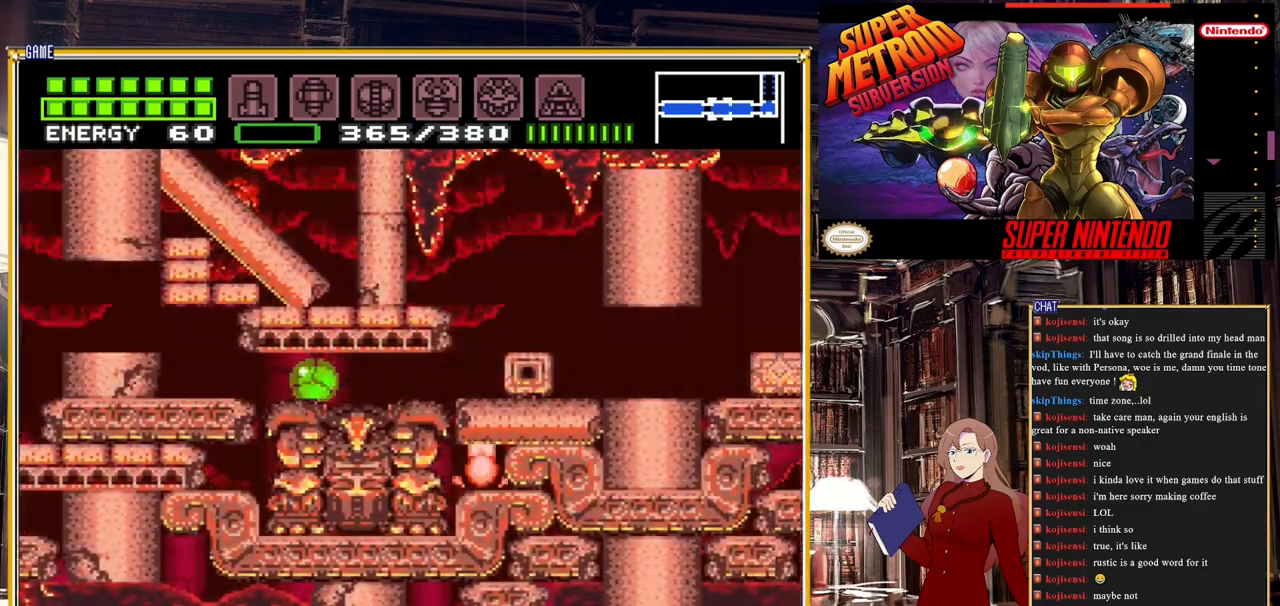
{"buttons": ["A", "B", "DPAD_RIGHT"], "events": [[433, "A", "down"]]}
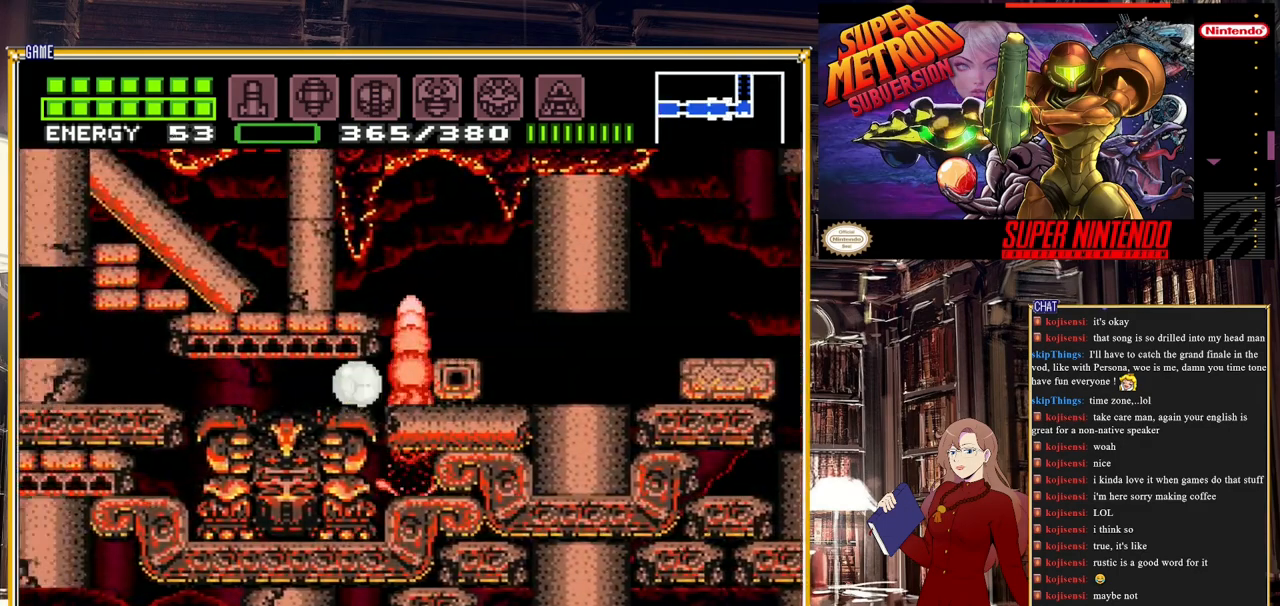
{"buttons": ["A", "B", "DPAD_RIGHT"], "events": [[150, "A", "up"], [350, "A", "down"]]}
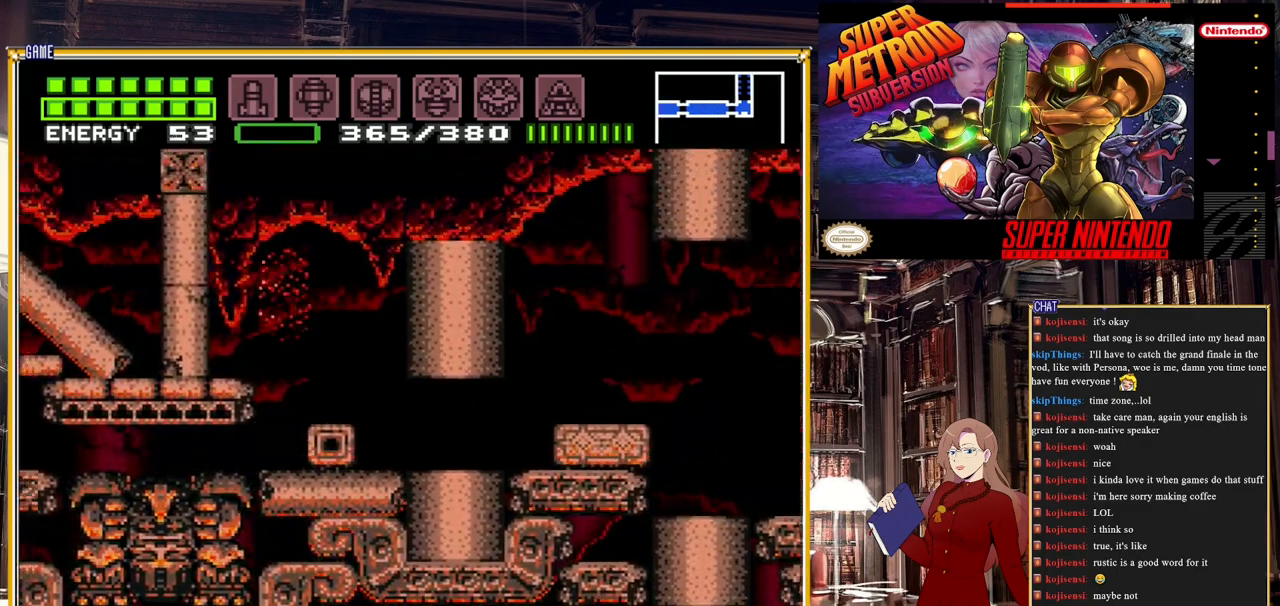
{"buttons": ["B", "DPAD_RIGHT"], "events": [[17, "A", "up"]]}
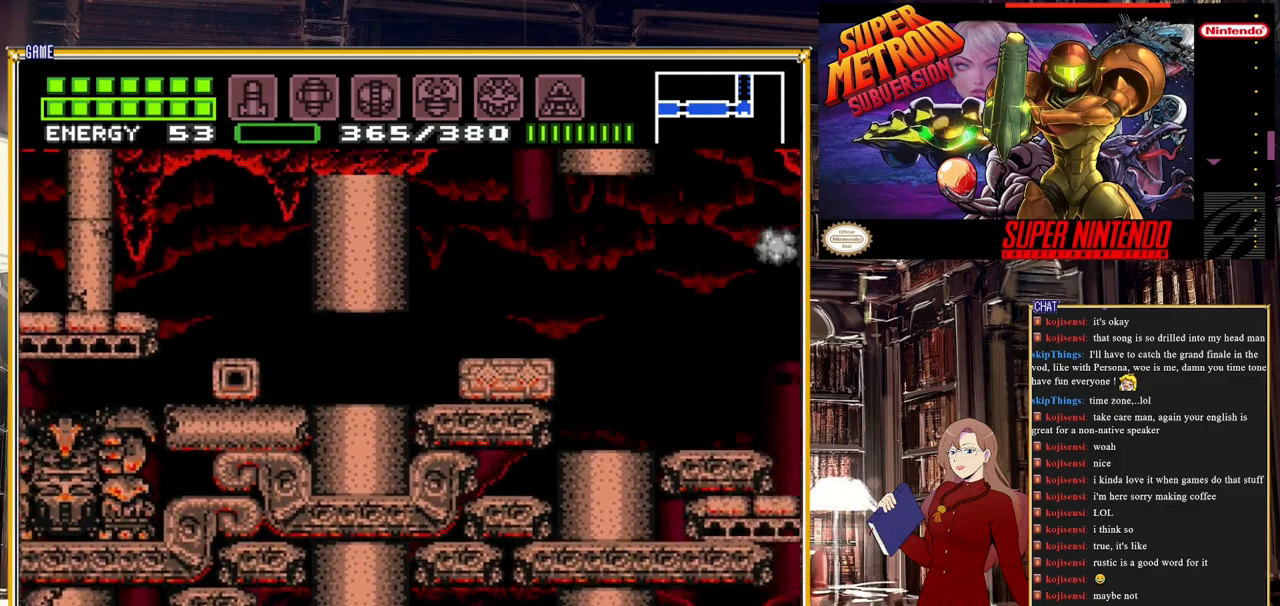
{"buttons": ["A", "B", "DPAD_RIGHT"], "events": [[467, "A", "down"]]}
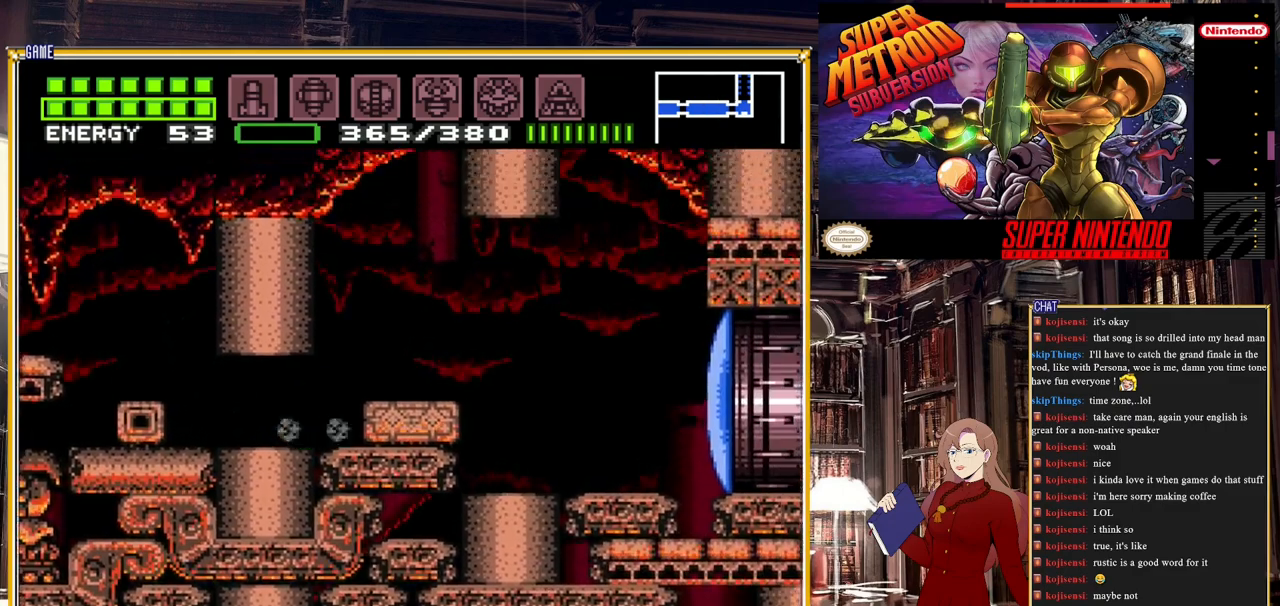
{"buttons": ["B", "SELECT"], "events": [[117, "DPAD_UP", "down"], [150, "A", "up"], [233, "DPAD_UP", "up"], [333, "DPAD_RIGHT", "up"], [400, "SELECT", "down"]]}
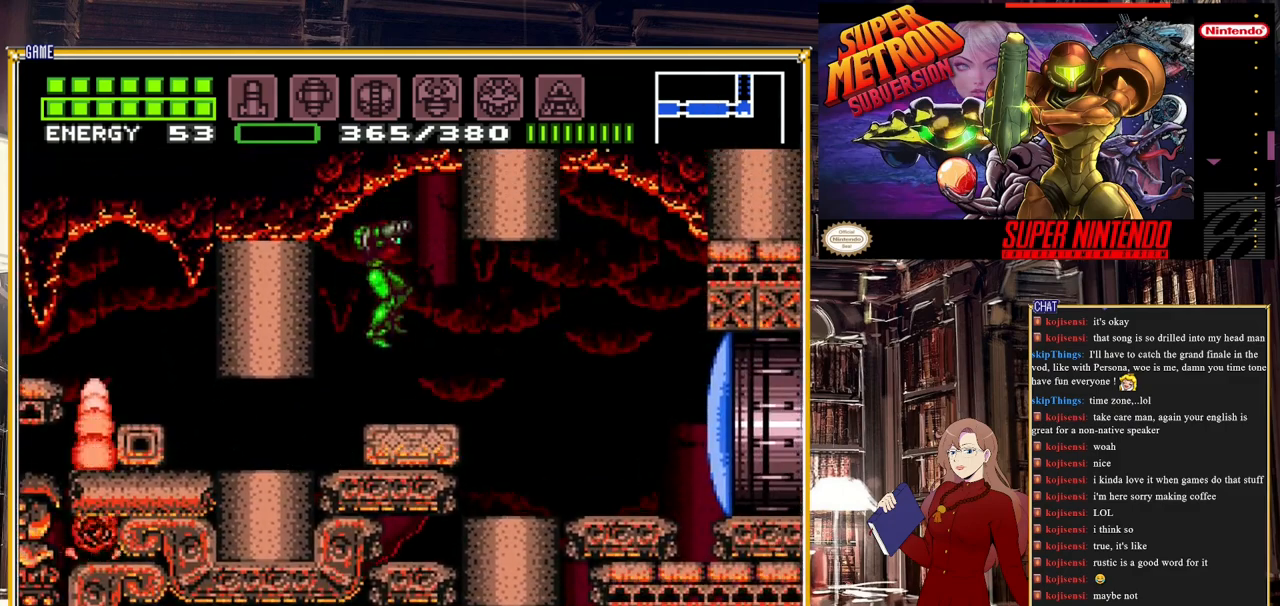
{"buttons": ["B", "DPAD_RIGHT"], "events": [[83, "SELECT", "up"], [117, "B", "up"], [183, "DPAD_RIGHT", "down"], [267, "Y", "down"], [333, "Y", "up"], [433, "B", "down"]]}
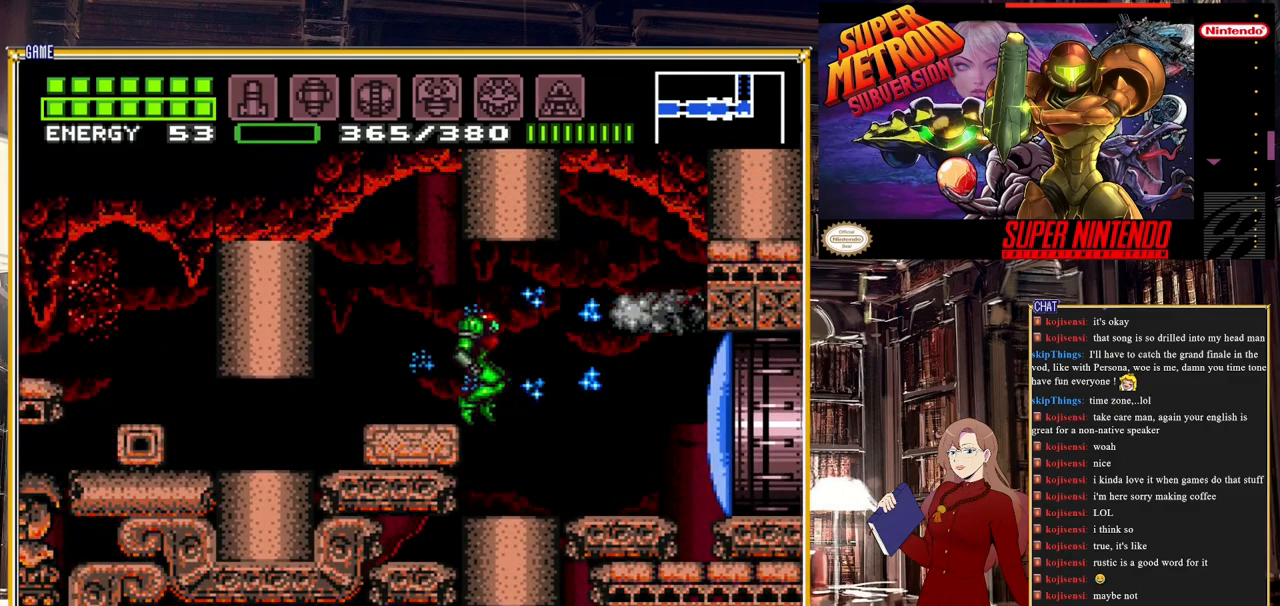
{"buttons": ["B", "DPAD_RIGHT"], "events": []}
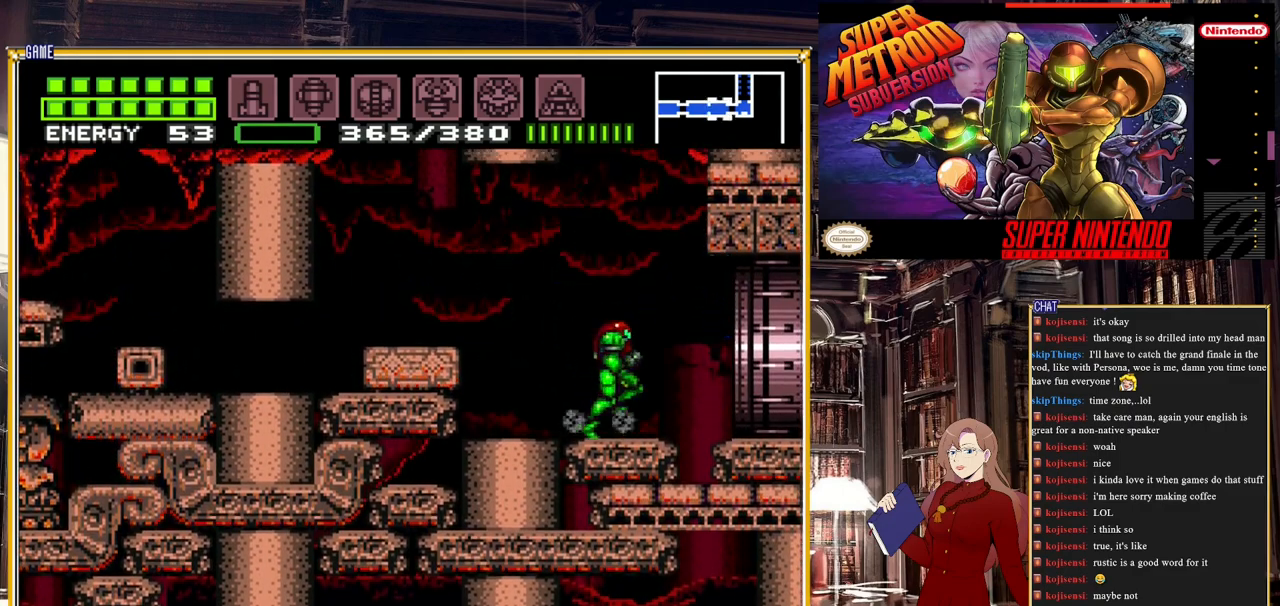
{"buttons": ["B", "DPAD_RIGHT"], "events": []}
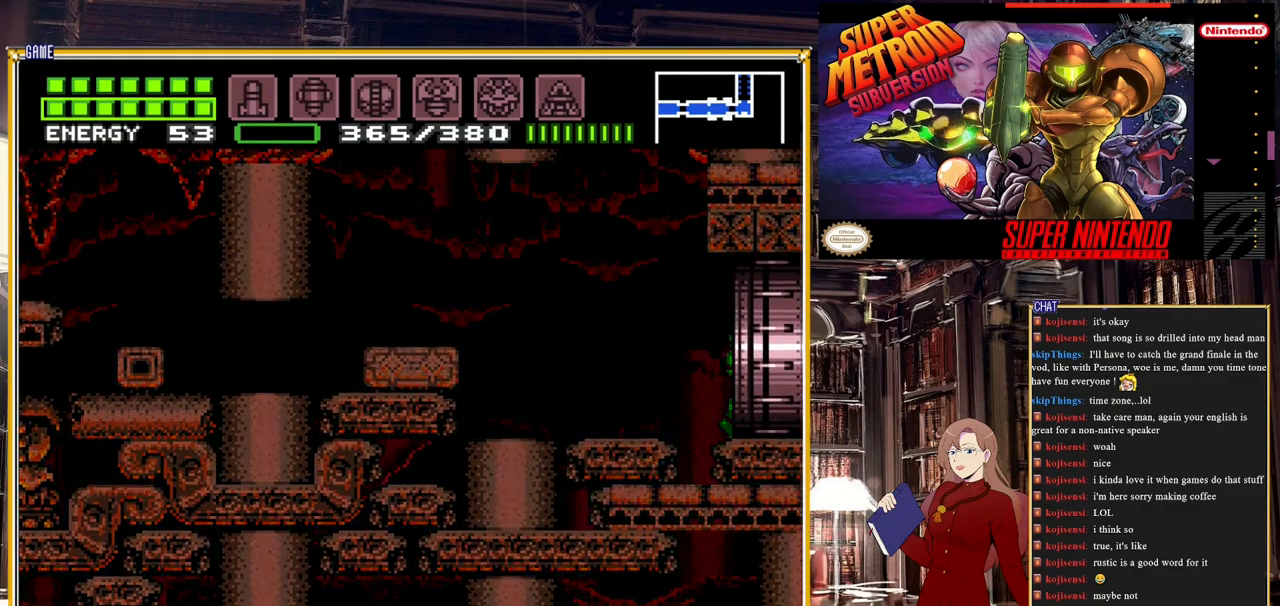
{"buttons": ["B"], "events": [[317, "DPAD_RIGHT", "up"]]}
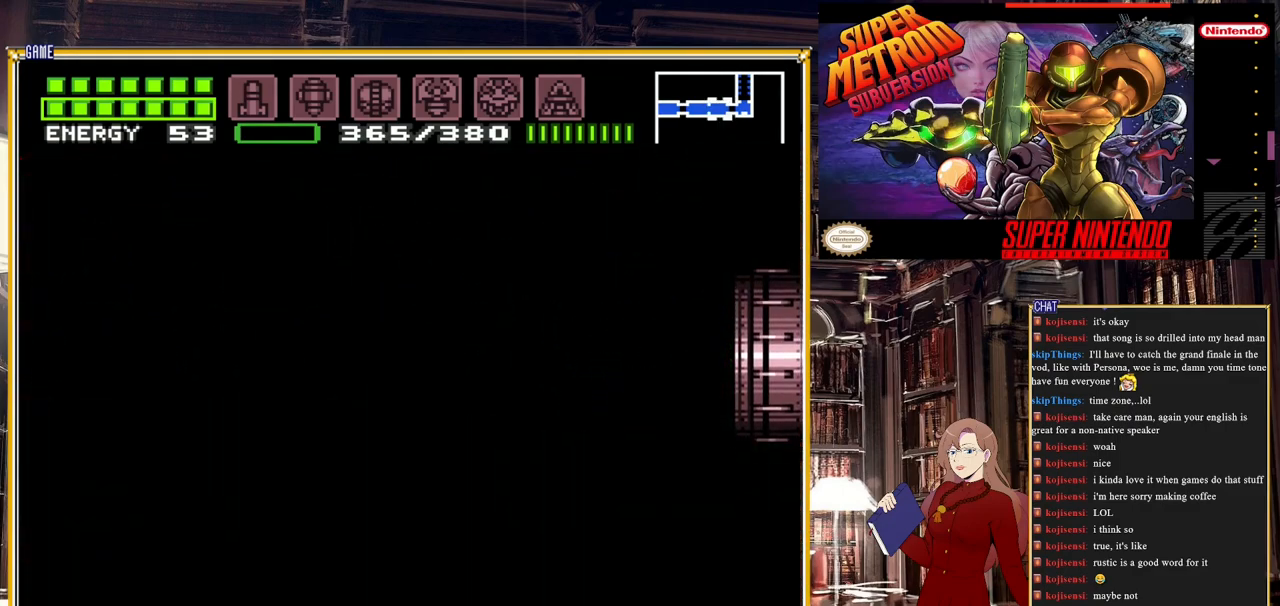
{"buttons": ["B"], "events": []}
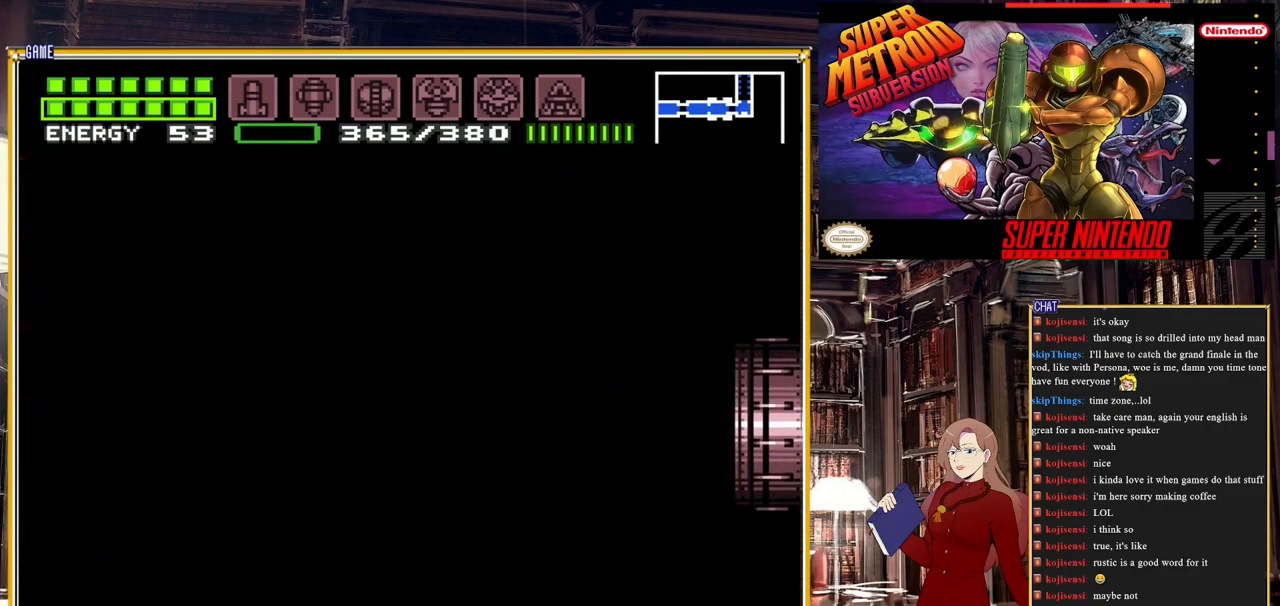
{"buttons": ["B"], "events": []}
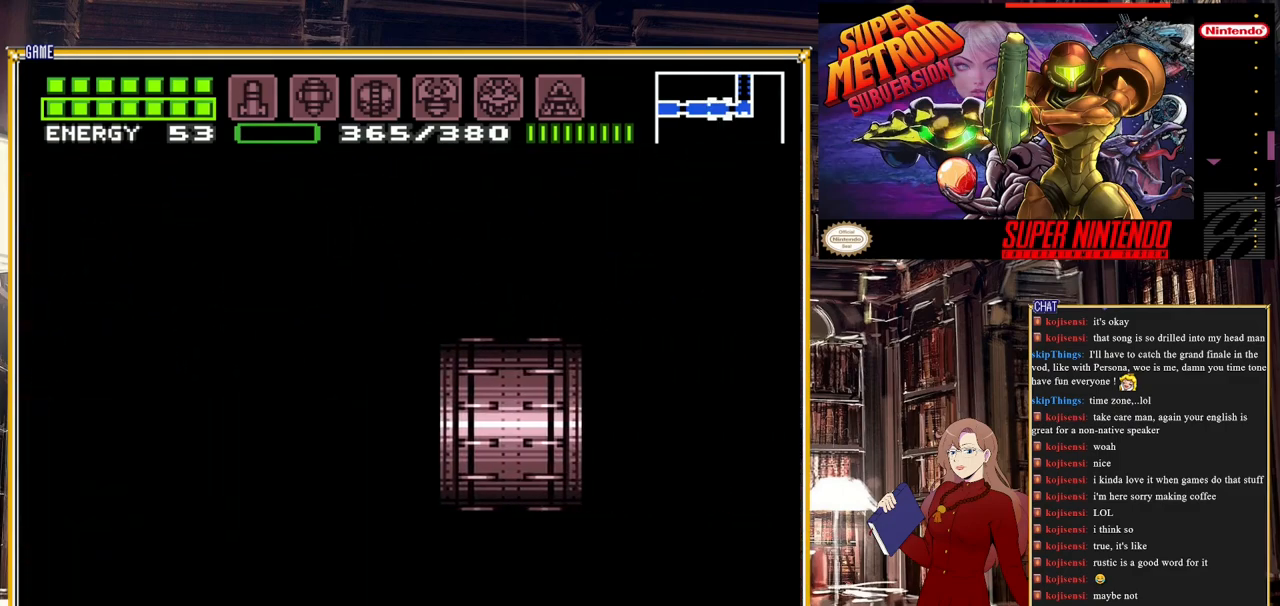
{"buttons": ["B"], "events": []}
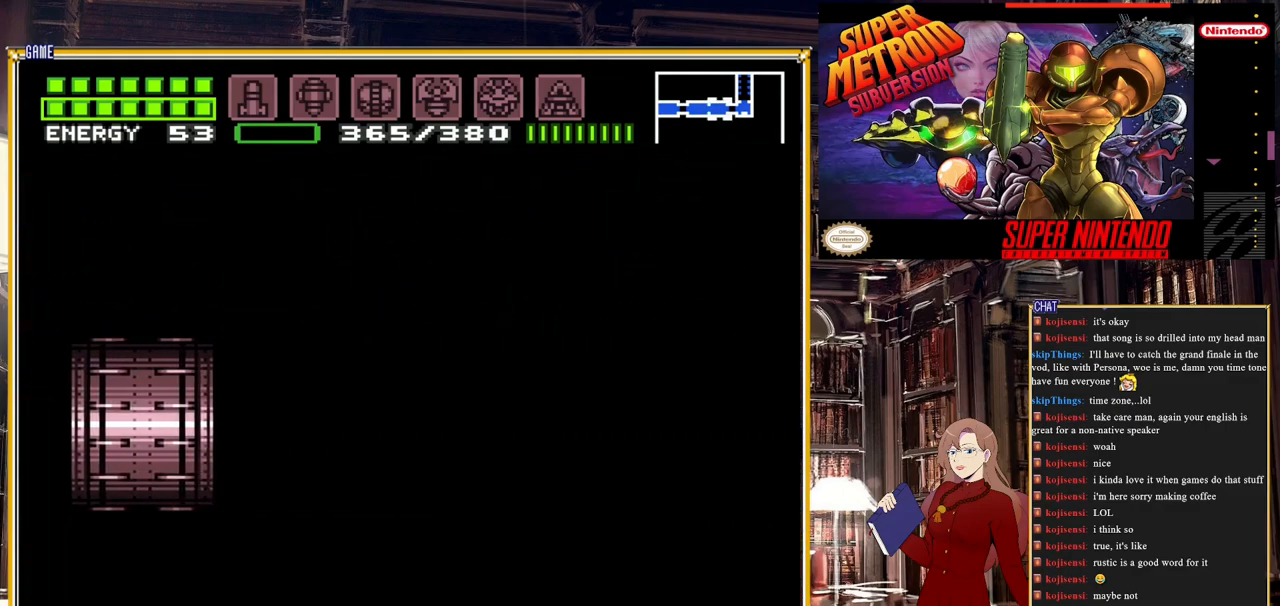
{"buttons": ["B"], "events": []}
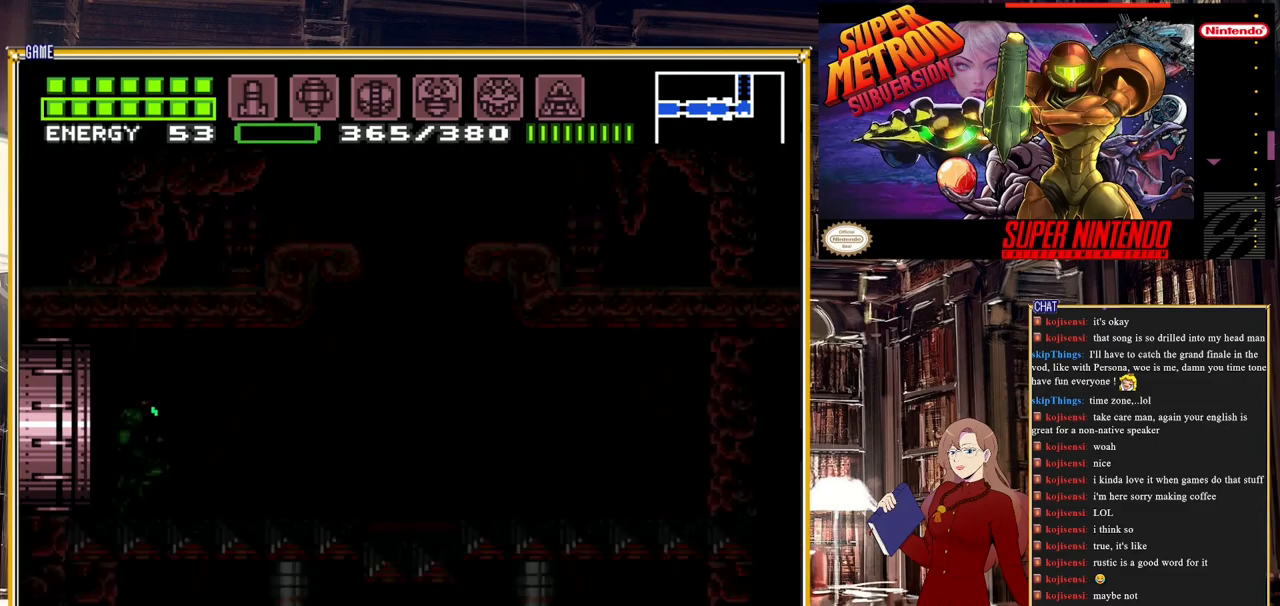
{"buttons": ["B", "DPAD_RIGHT"], "events": [[167, "DPAD_RIGHT", "down"]]}
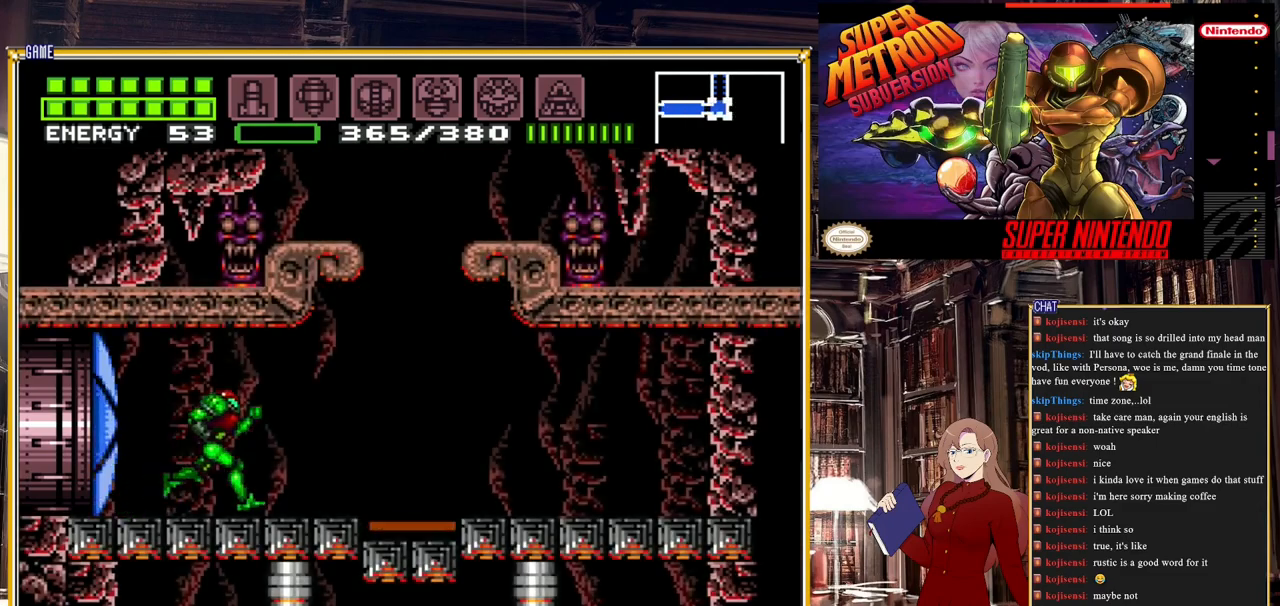
{"buttons": [], "events": [[117, "B", "up"], [117, "DPAD_RIGHT", "up"], [283, "DPAD_LEFT", "down"], [383, "DPAD_LEFT", "up"]]}
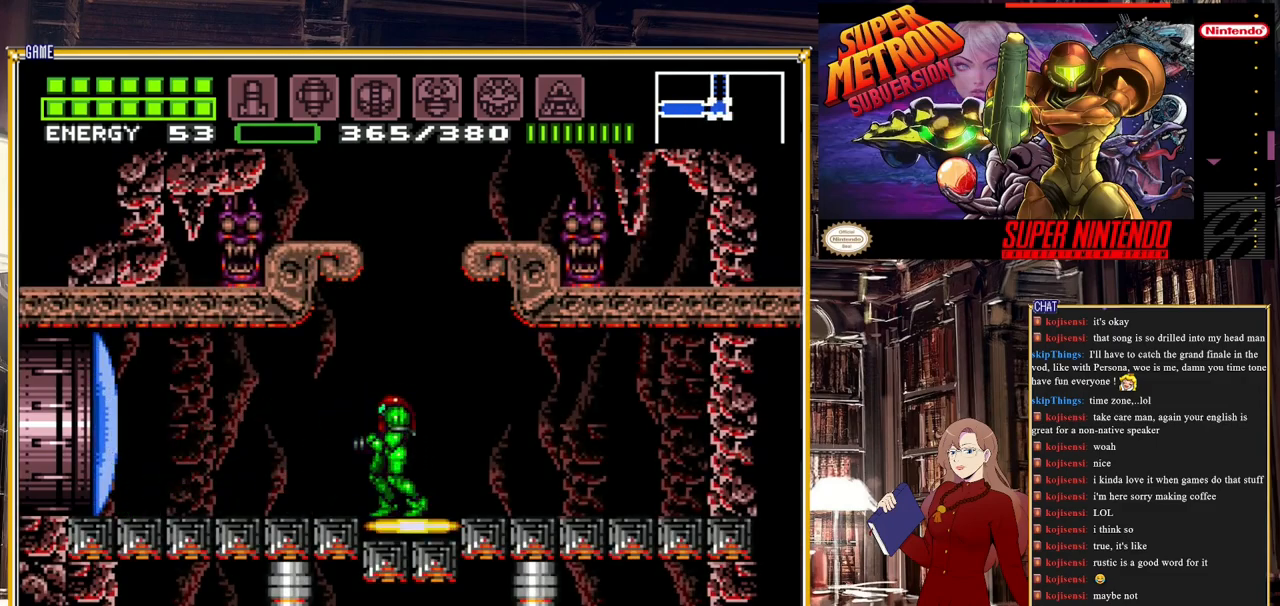
{"buttons": [], "events": [[67, "DPAD_UP", "down"], [150, "DPAD_UP", "up"]]}